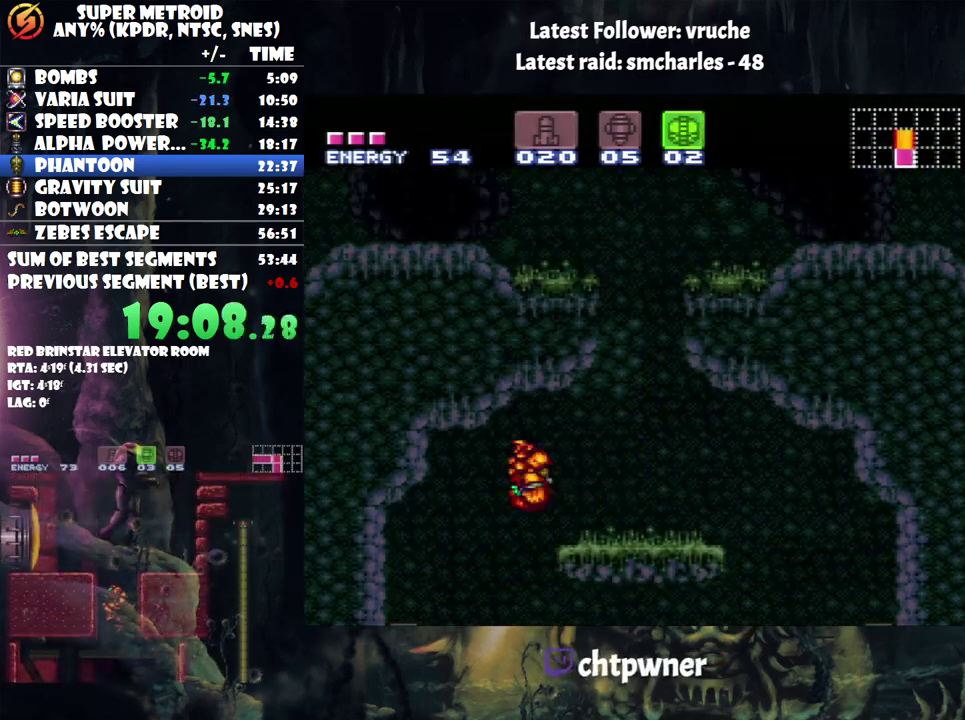
Gameplay with a controller (Nintendo layout); each line is a JSON object with the inputs held at the frame after it. "events" lists button and stick changes between this image and that frame as [ms after this image, input, new state], when the widget could be followed in between. Not read: L3 R3.
{"buttons": ["B", "DPAD_RIGHT"], "events": [[383, "B", "down"]]}
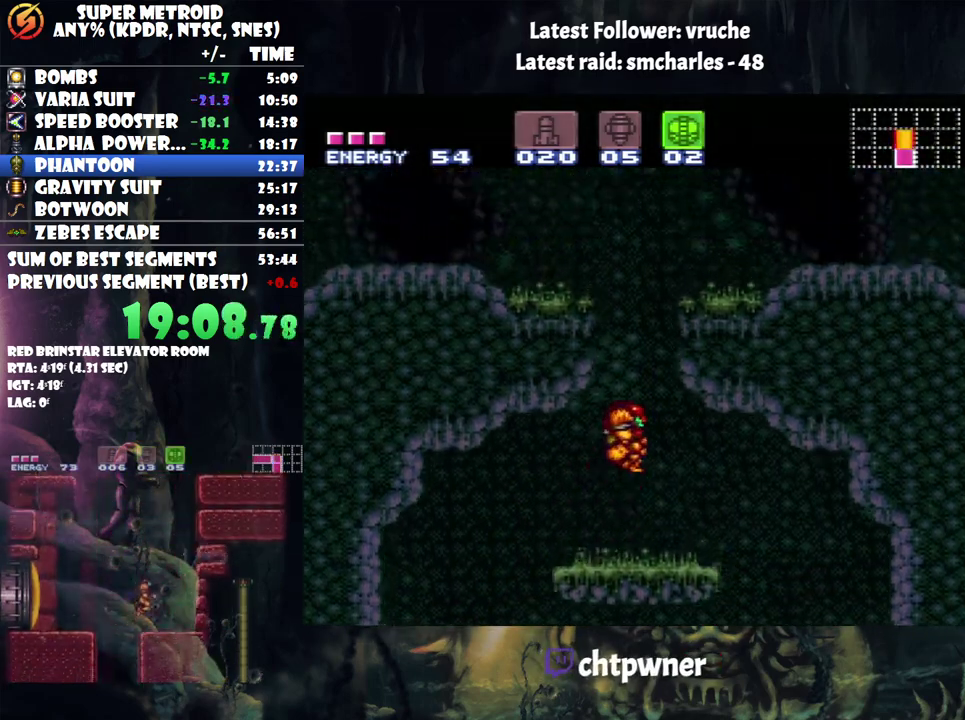
{"buttons": ["DPAD_DOWN", "DPAD_RIGHT"], "events": [[217, "DPAD_RIGHT", "up"], [317, "DPAD_DOWN", "down"], [383, "B", "up"], [500, "DPAD_RIGHT", "down"]]}
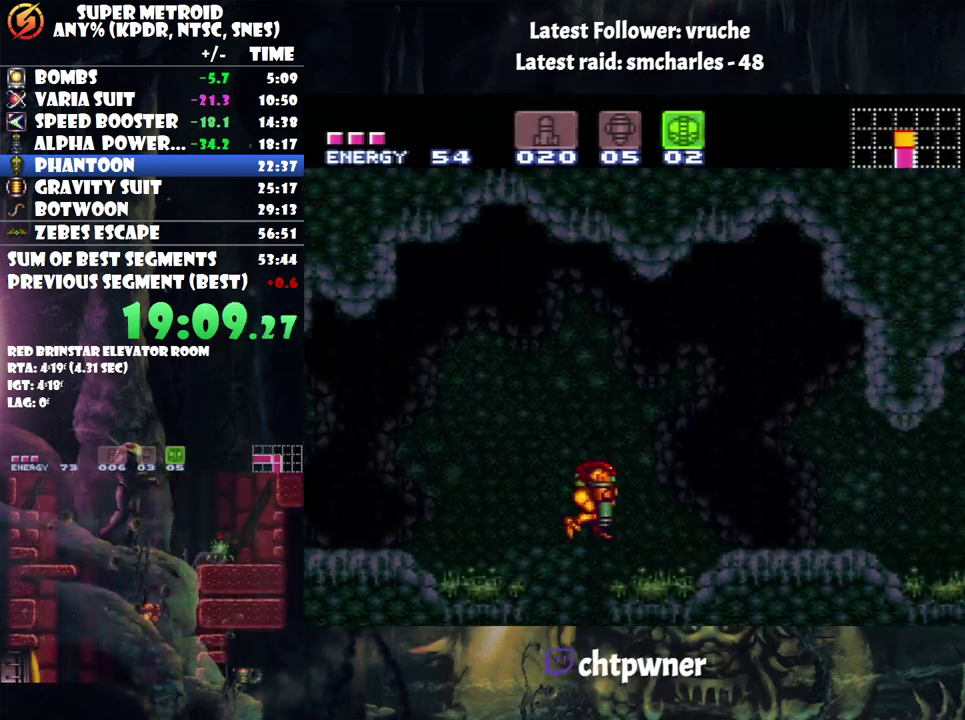
{"buttons": ["DPAD_DOWN"], "events": [[100, "DPAD_DOWN", "up"], [383, "DPAD_RIGHT", "up"], [450, "DPAD_DOWN", "down"]]}
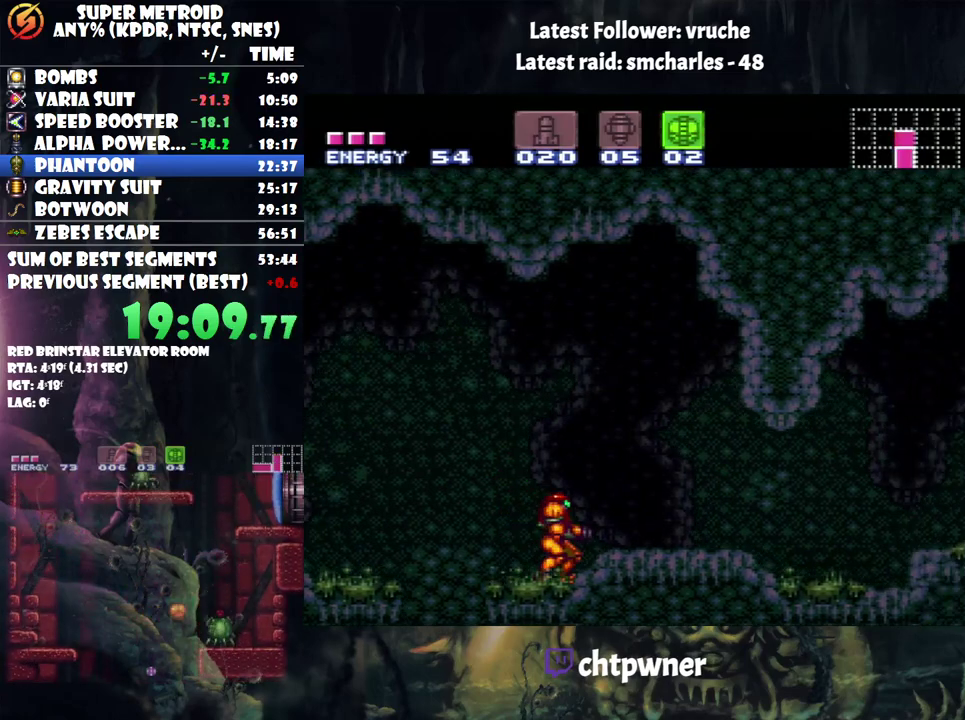
{"buttons": ["DPAD_RIGHT"], "events": [[33, "DPAD_DOWN", "up"], [100, "DPAD_DOWN", "down"], [183, "DPAD_DOWN", "up"], [250, "DPAD_RIGHT", "down"]]}
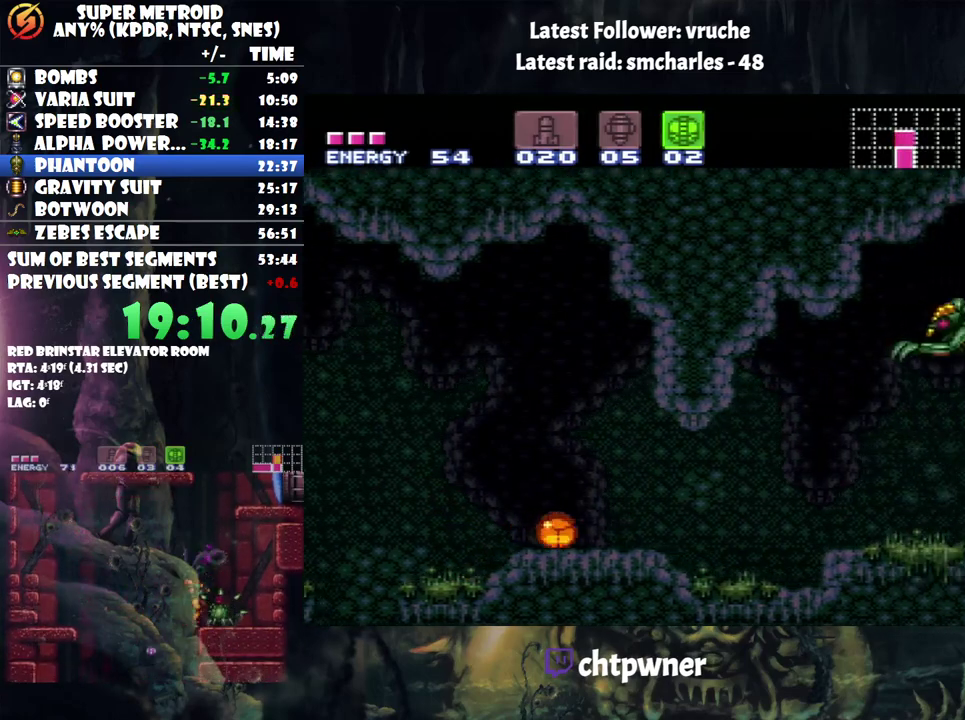
{"buttons": ["A", "DPAD_LEFT"], "events": [[233, "DPAD_RIGHT", "up"], [250, "DPAD_UP", "down"], [250, "Y", "down"], [350, "Y", "up"], [383, "DPAD_UP", "up"], [433, "A", "down"], [467, "DPAD_LEFT", "down"]]}
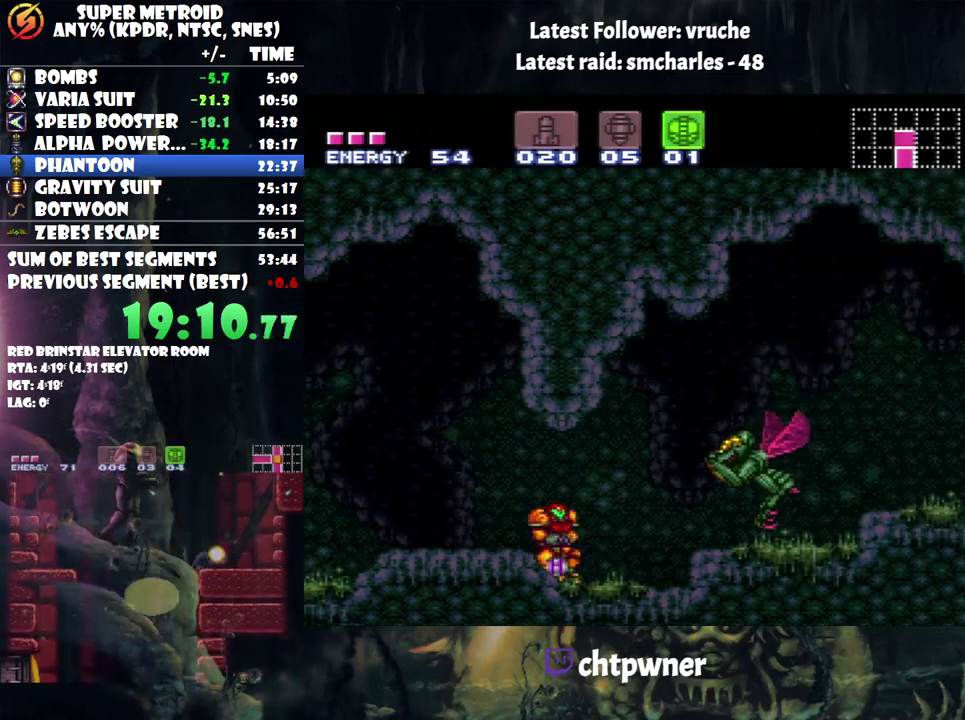
{"buttons": ["A", "DPAD_LEFT"], "events": []}
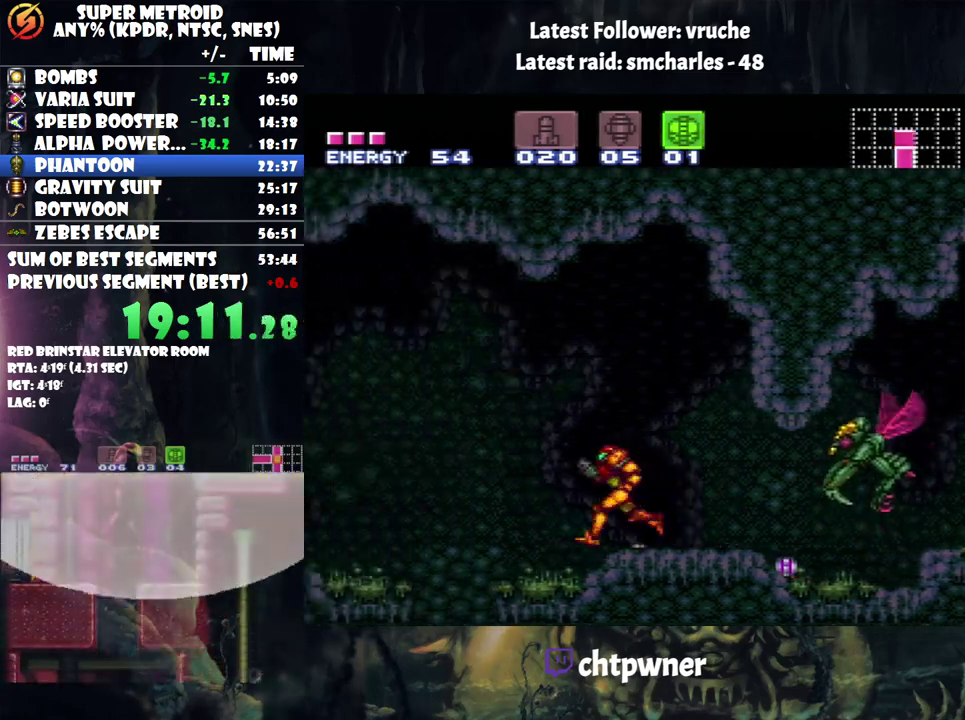
{"buttons": ["A", "DPAD_LEFT"], "events": [[33, "B", "down"], [217, "B", "up"]]}
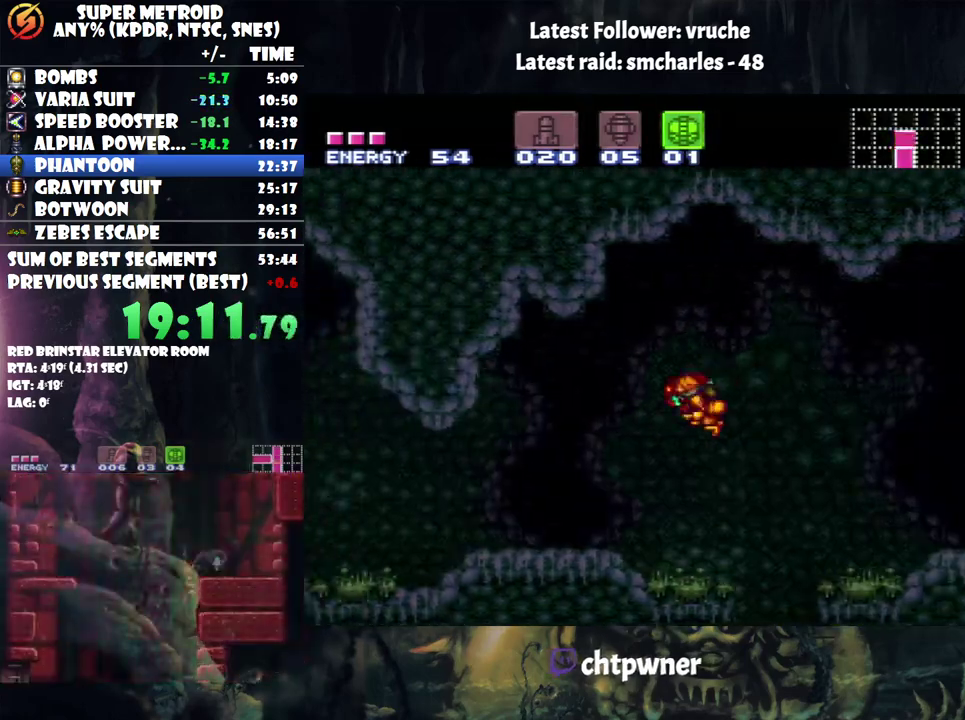
{"buttons": ["A", "DPAD_LEFT"], "events": [[217, "Y", "down"], [350, "Y", "up"]]}
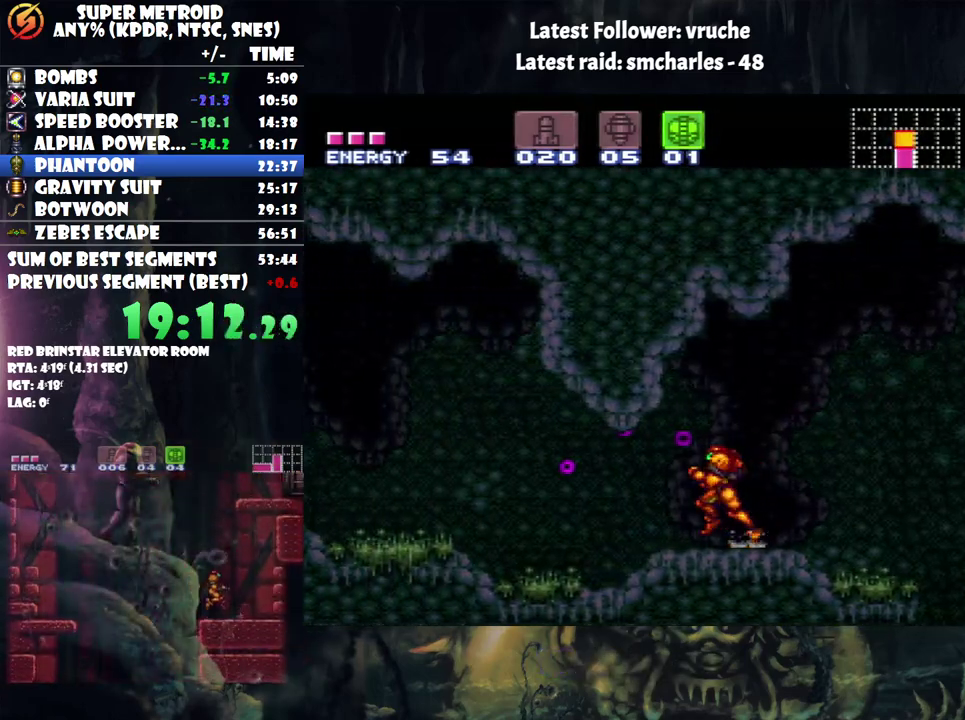
{"buttons": ["DPAD_LEFT"], "events": [[133, "A", "up"], [317, "B", "down"], [500, "B", "up"]]}
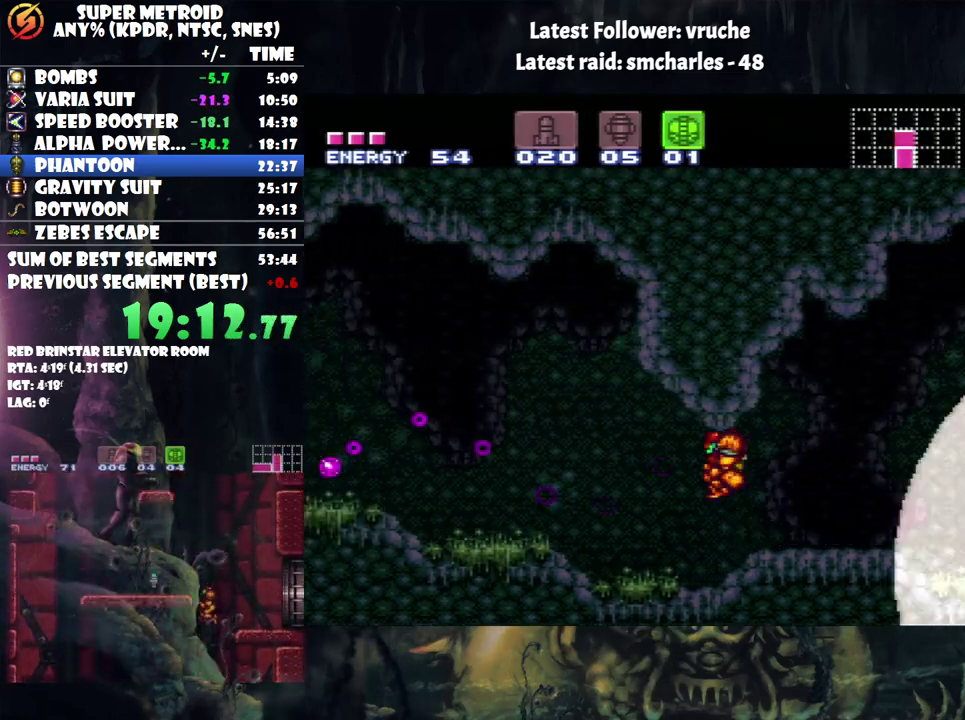
{"buttons": ["A", "DPAD_LEFT"], "events": [[250, "A", "down"], [250, "Y", "down"], [350, "Y", "up"]]}
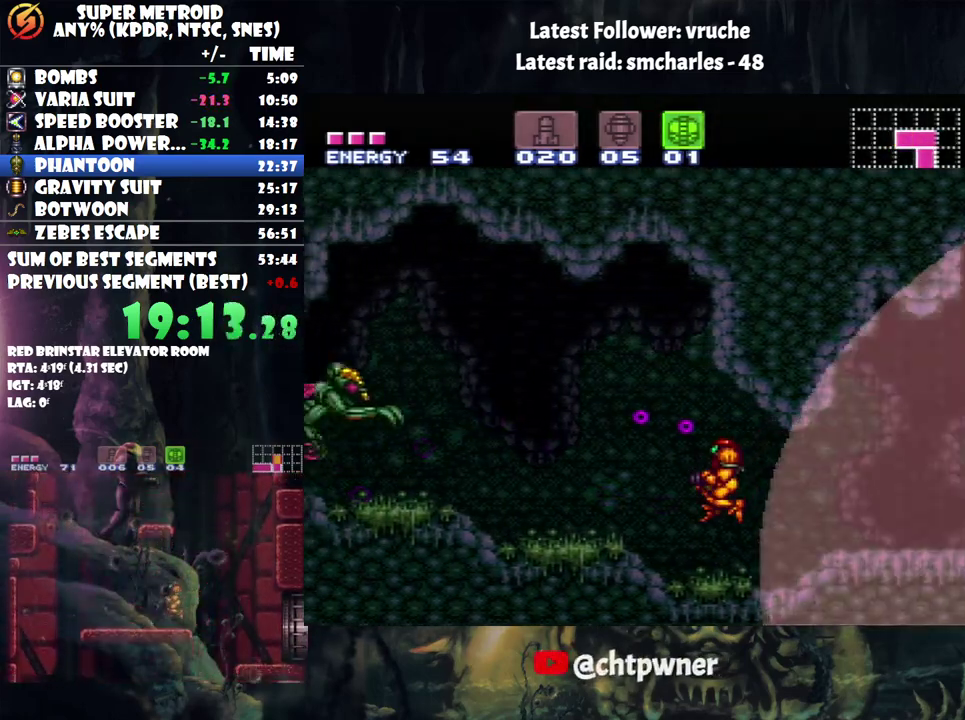
{"buttons": ["B", "DPAD_LEFT"], "events": [[317, "A", "up"], [467, "B", "down"]]}
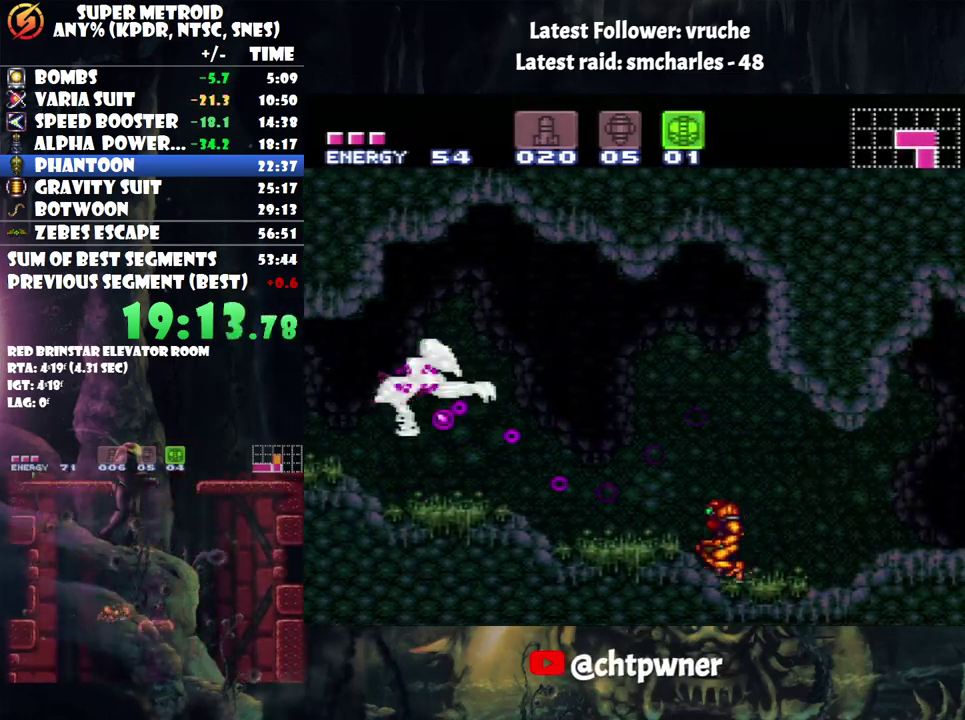
{"buttons": ["A", "DPAD_LEFT"], "events": [[133, "B", "up"], [250, "Y", "down"], [283, "A", "down"], [383, "Y", "up"]]}
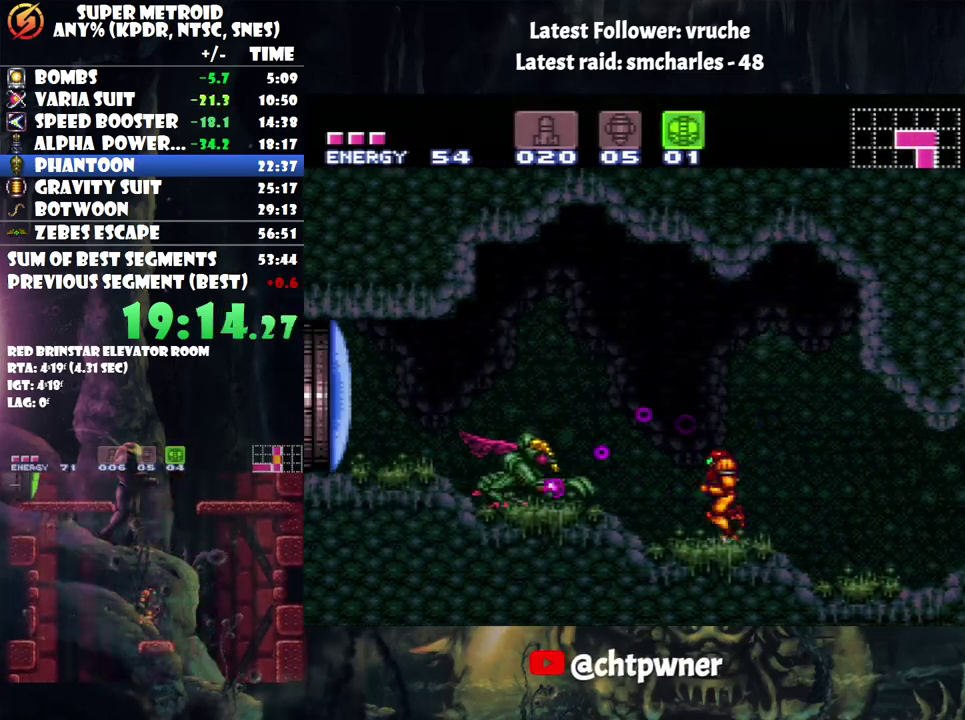
{"buttons": ["A", "DPAD_LEFT"], "events": []}
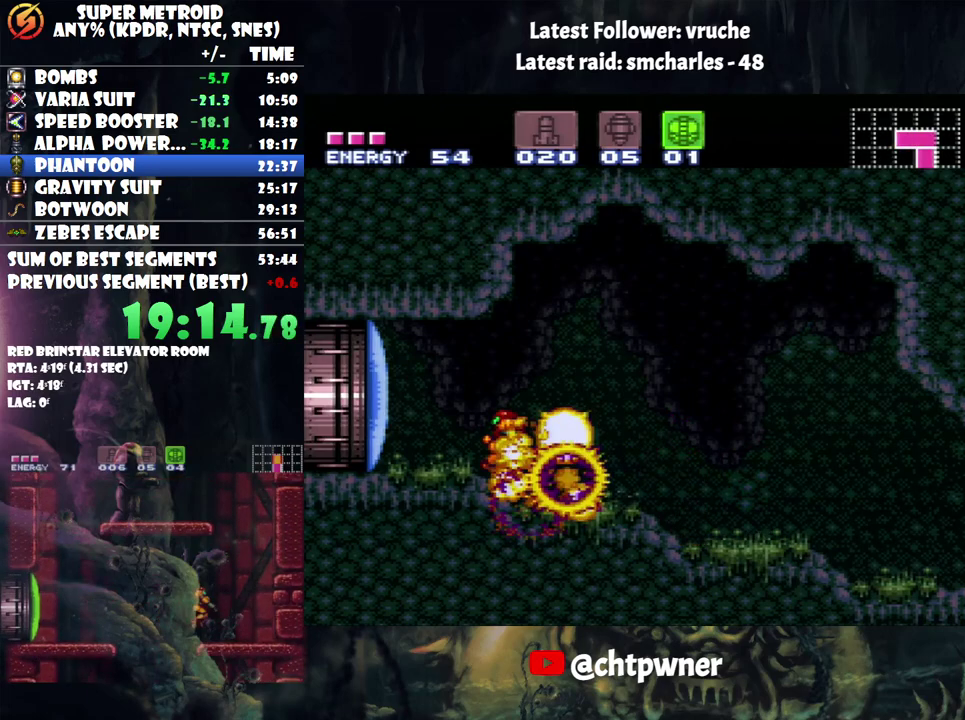
{"buttons": [], "events": [[133, "DPAD_LEFT", "up"], [167, "A", "up"], [250, "DPAD_RIGHT", "down"], [317, "DPAD_RIGHT", "up"]]}
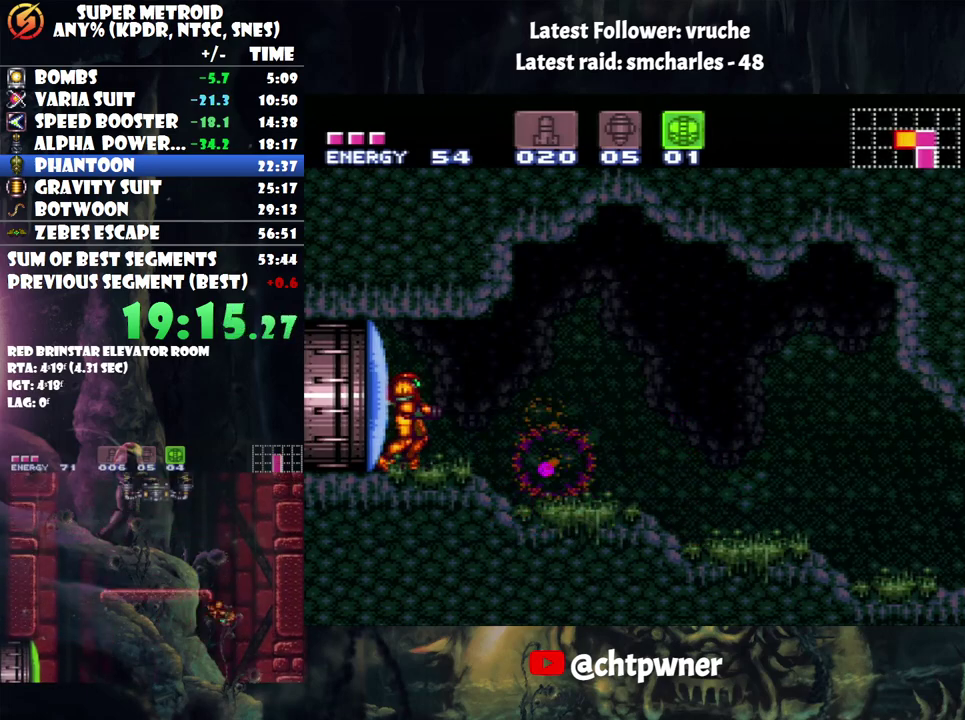
{"buttons": ["A", "DPAD_RIGHT"], "events": [[133, "DPAD_RIGHT", "down"], [500, "A", "down"]]}
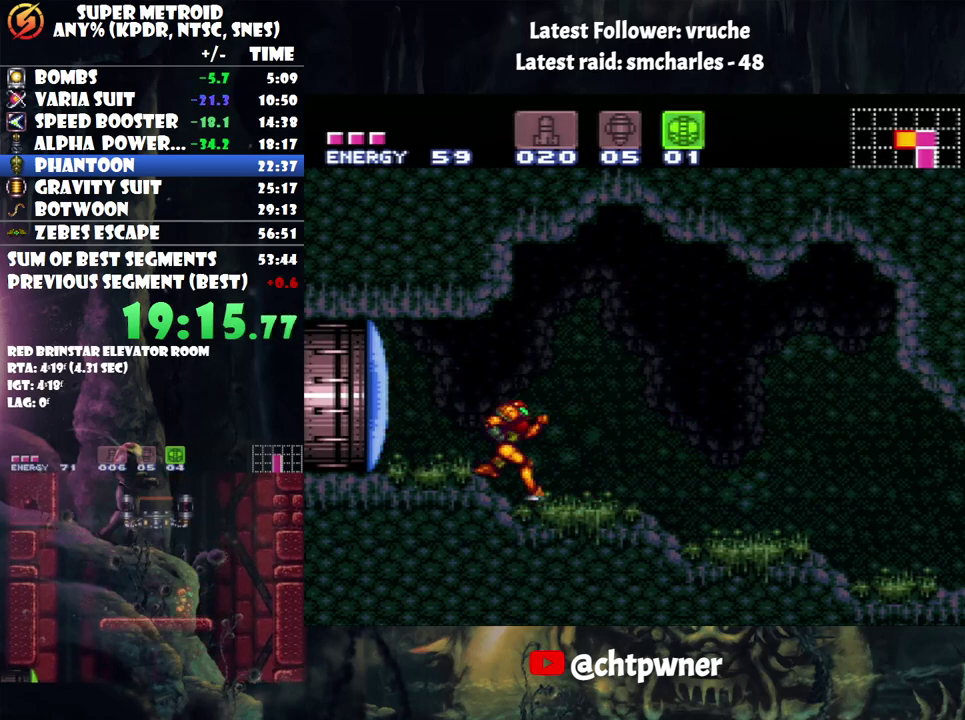
{"buttons": ["A", "DPAD_RIGHT"], "events": [[167, "A", "up"], [350, "A", "down"]]}
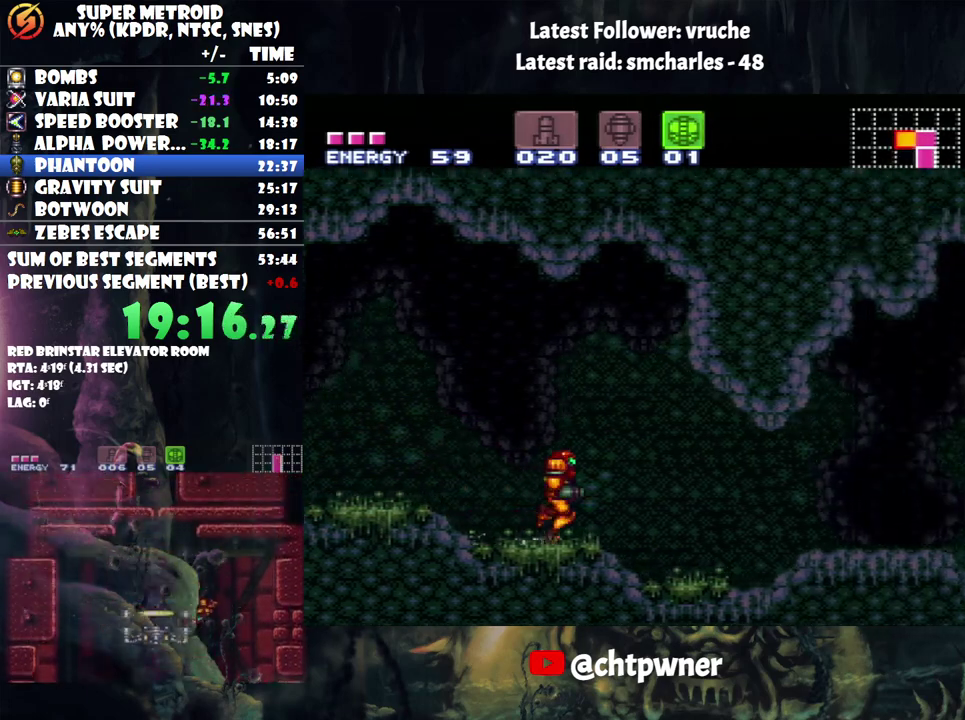
{"buttons": ["A", "DPAD_RIGHT"], "events": []}
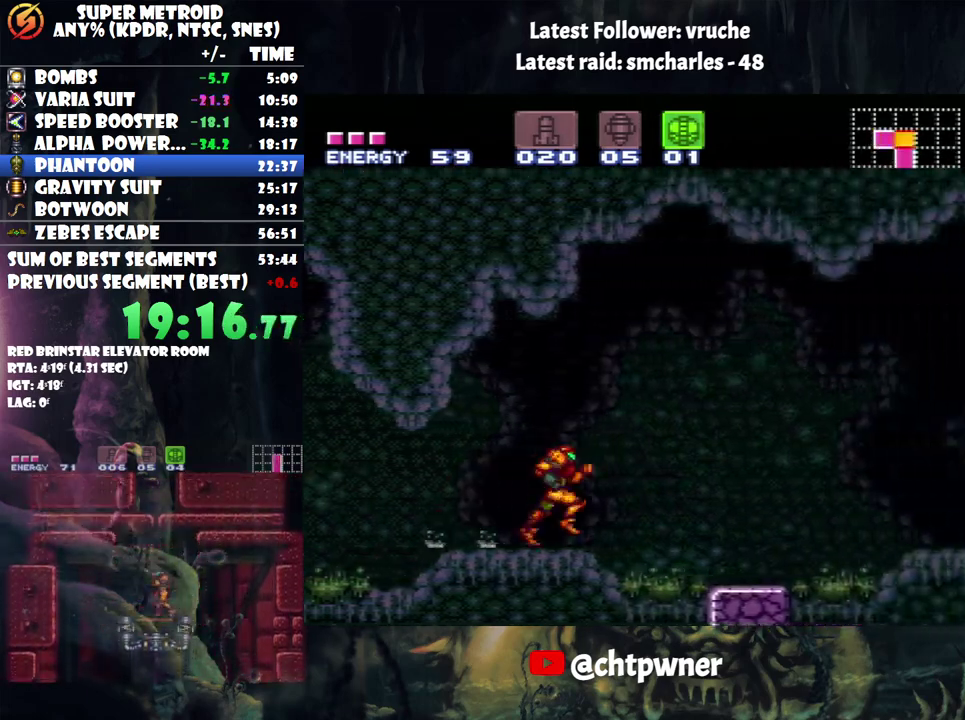
{"buttons": ["A", "DPAD_RIGHT"], "events": [[350, "DPAD_DOWN", "down"], [500, "DPAD_DOWN", "up"]]}
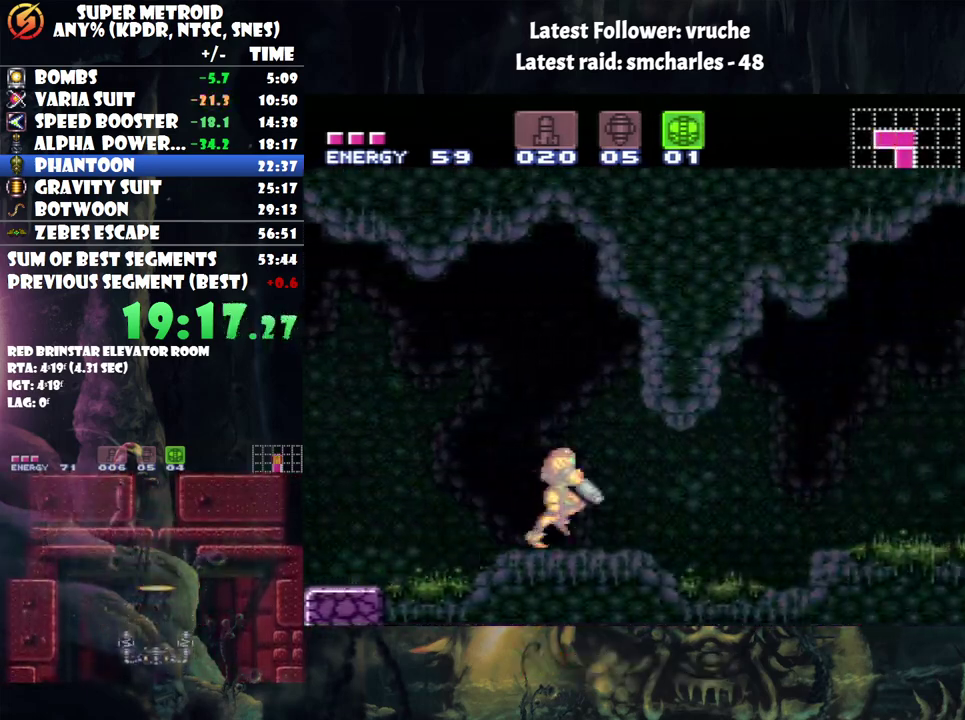
{"buttons": ["A", "B", "DPAD_RIGHT"], "events": [[350, "B", "down"]]}
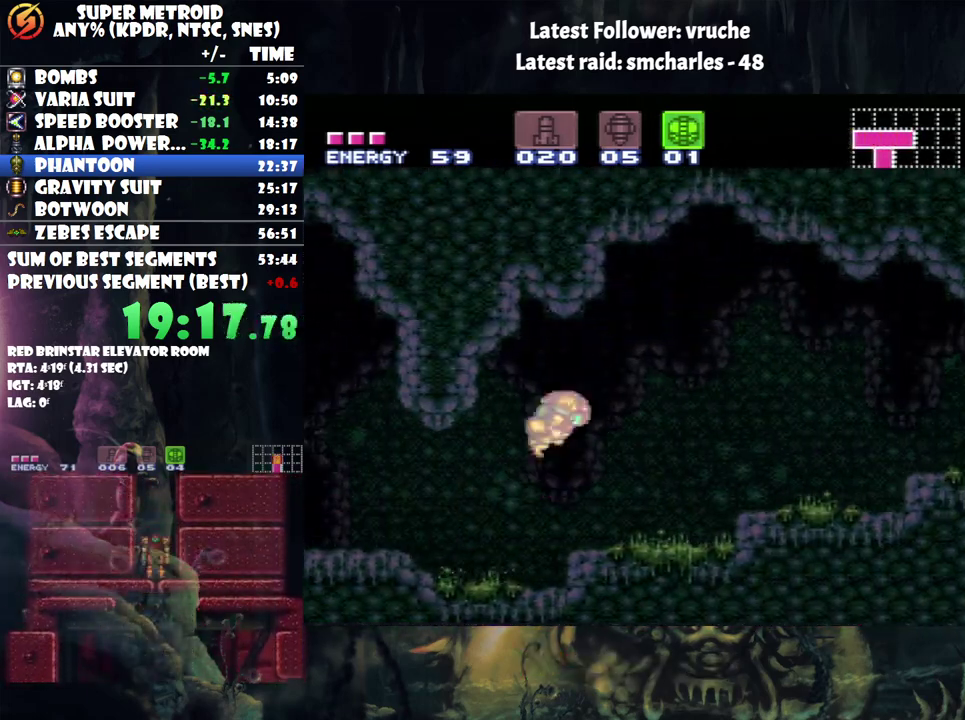
{"buttons": ["DPAD_RIGHT"], "events": [[283, "B", "up"], [383, "A", "up"]]}
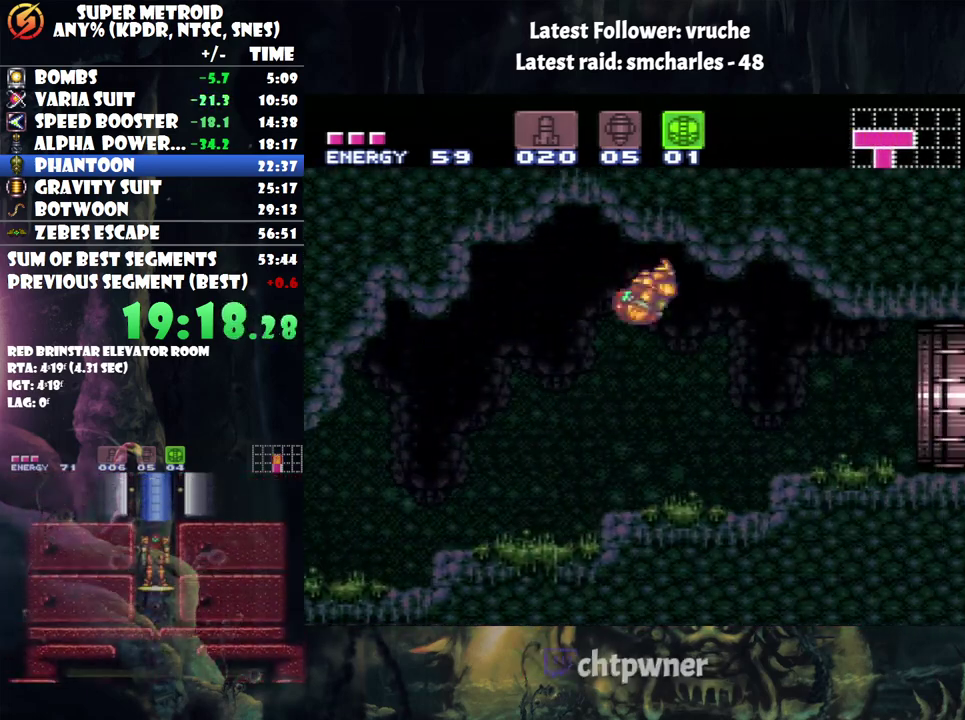
{"buttons": [], "events": [[33, "DPAD_RIGHT", "up"]]}